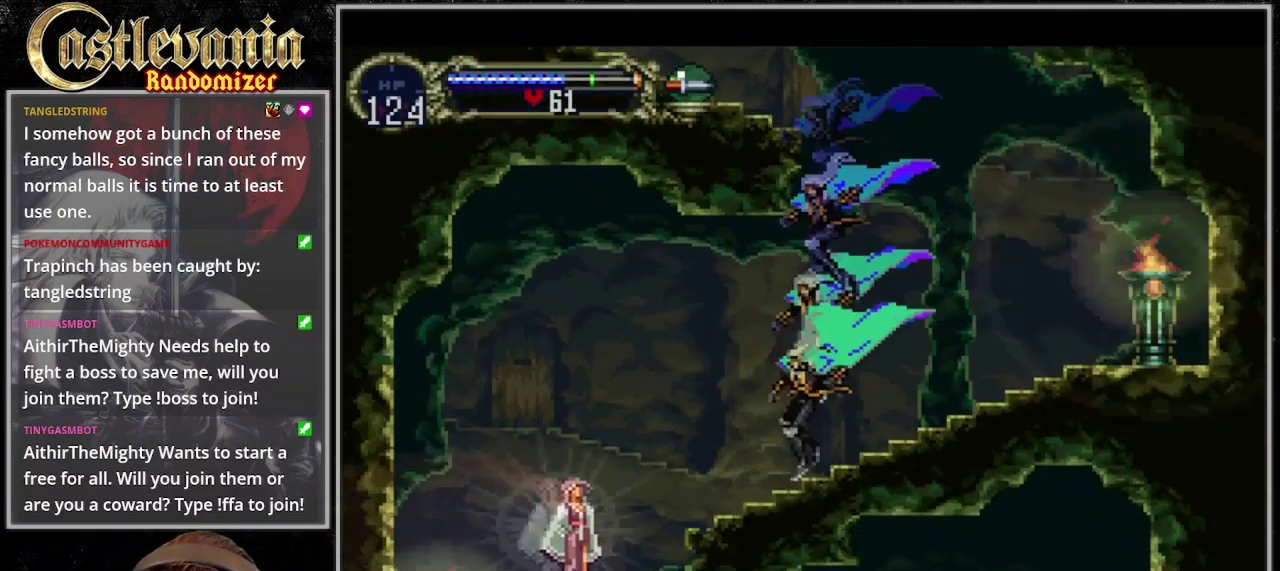
Gameplay with a controller (PlayStation layout); each line is a JSON object with the inputs held at the frame after it. "events" lists button and stick changes between this image and that frame as [ms after this image, input, new state], when the widget could be followed in between. Not read: DPAD_DOWN L3 R3 SELECT START.
{"buttons": ["DPAD_UP", "DPAD_LEFT"], "events": []}
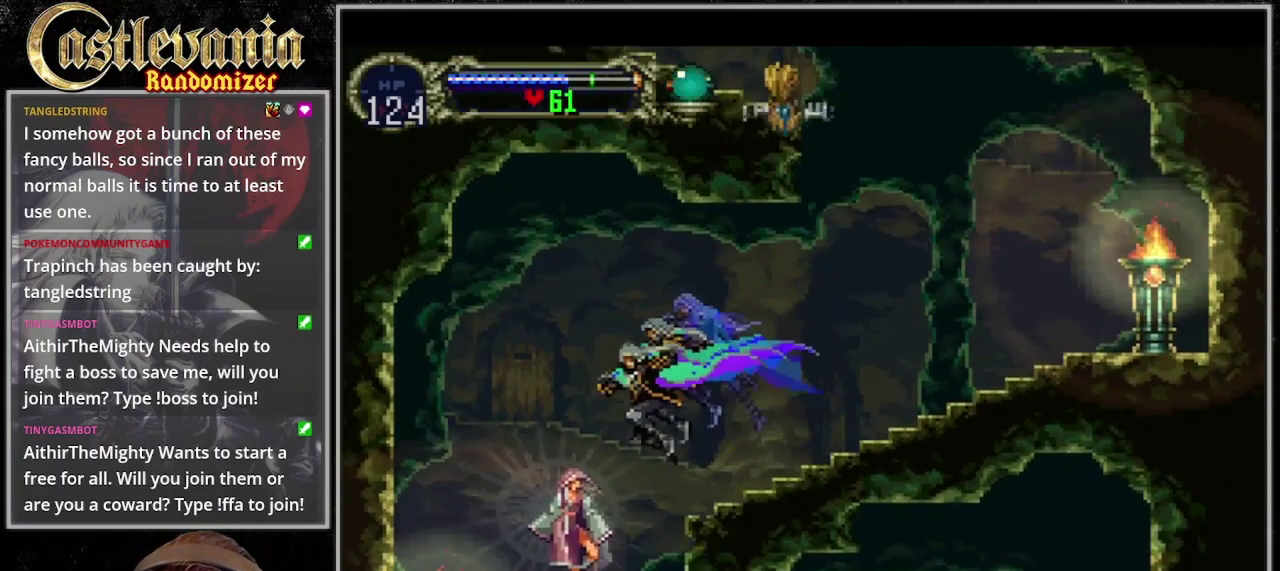
{"buttons": ["DPAD_RIGHT"], "events": [[67, "SQUARE", "down"], [100, "DPAD_LEFT", "up"], [133, "DPAD_UP", "up"], [200, "DPAD_RIGHT", "down"], [200, "SQUARE", "up"]]}
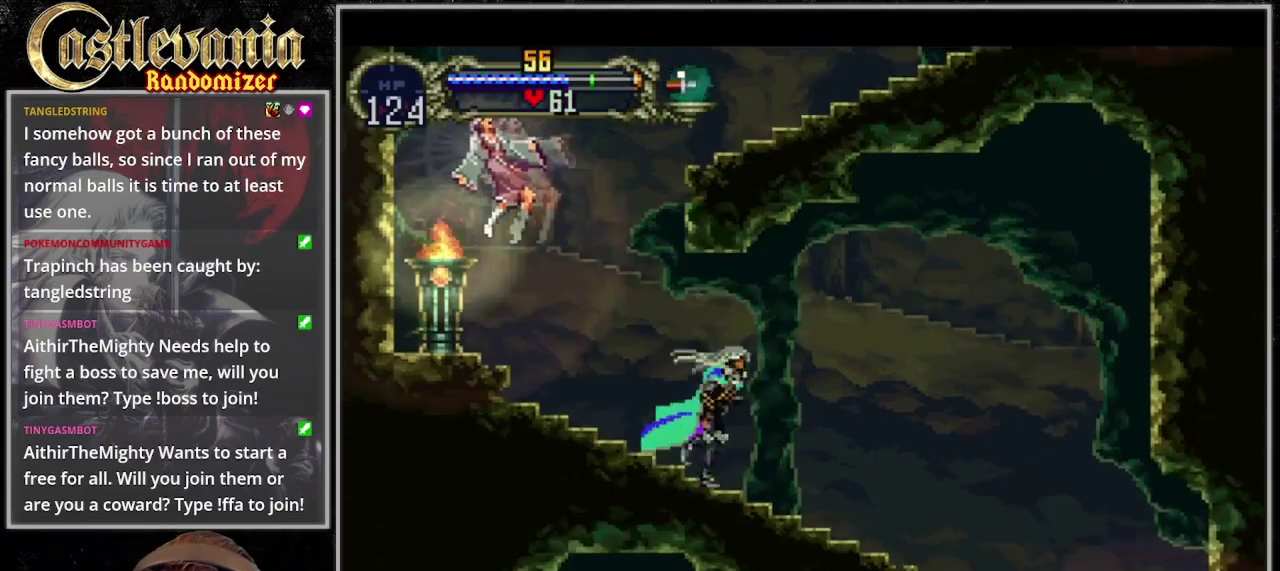
{"buttons": ["DPAD_RIGHT"], "events": [[100, "CROSS", "down"], [200, "CROSS", "up"]]}
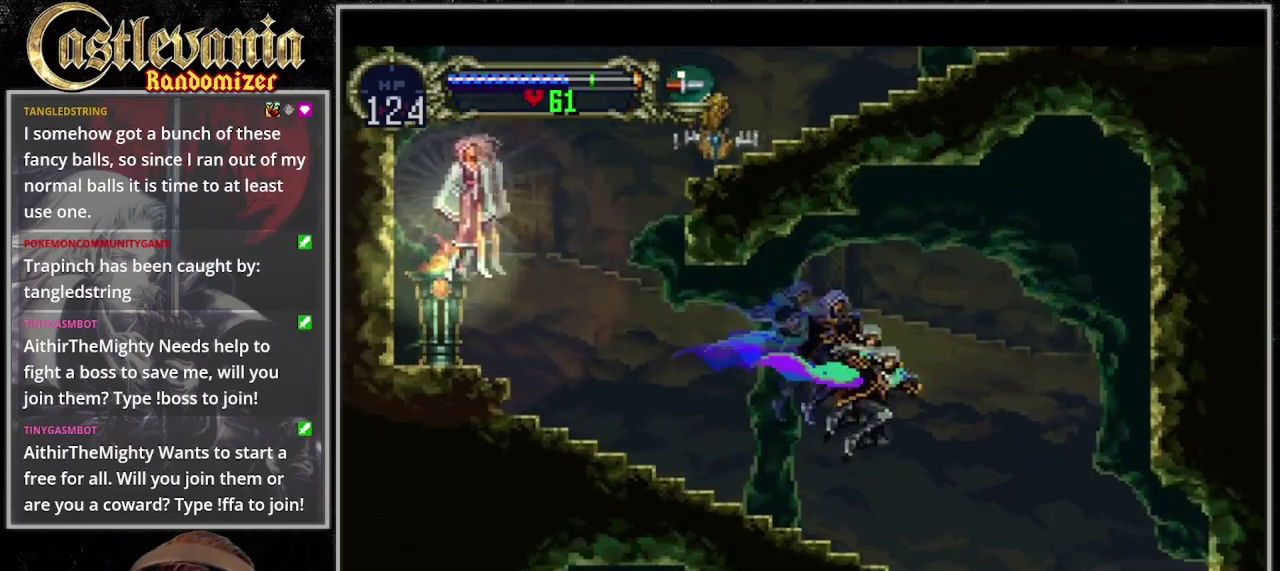
{"buttons": ["DPAD_LEFT"], "events": [[267, "DPAD_RIGHT", "up"], [333, "DPAD_LEFT", "down"]]}
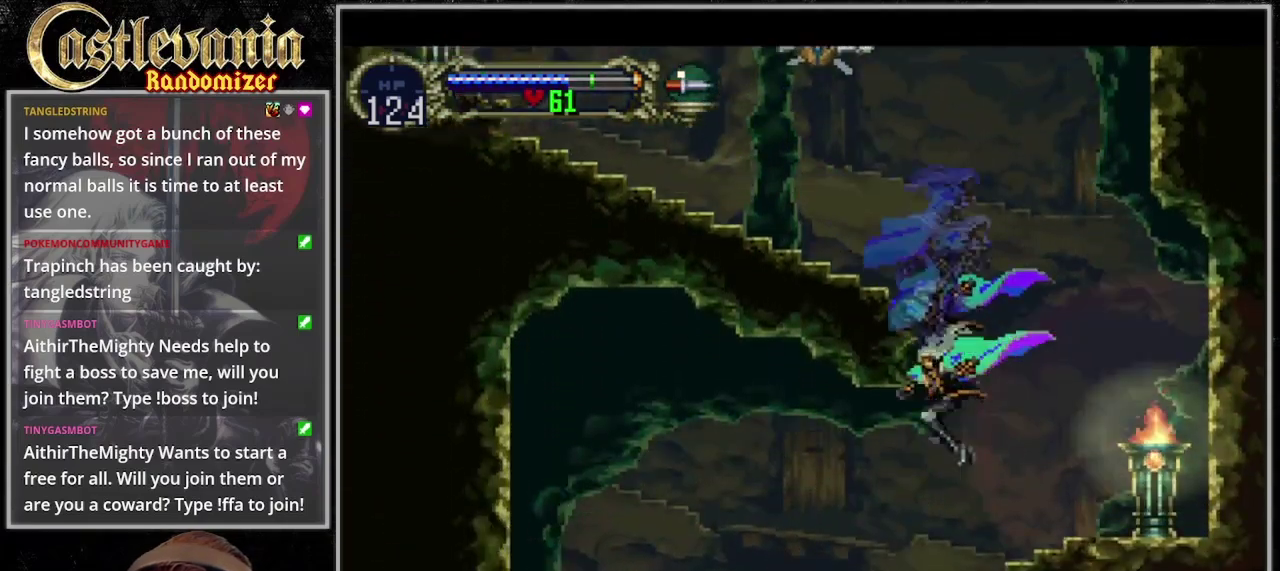
{"buttons": ["DPAD_LEFT"], "events": [[233, "CROSS", "down"], [300, "CROSS", "up"]]}
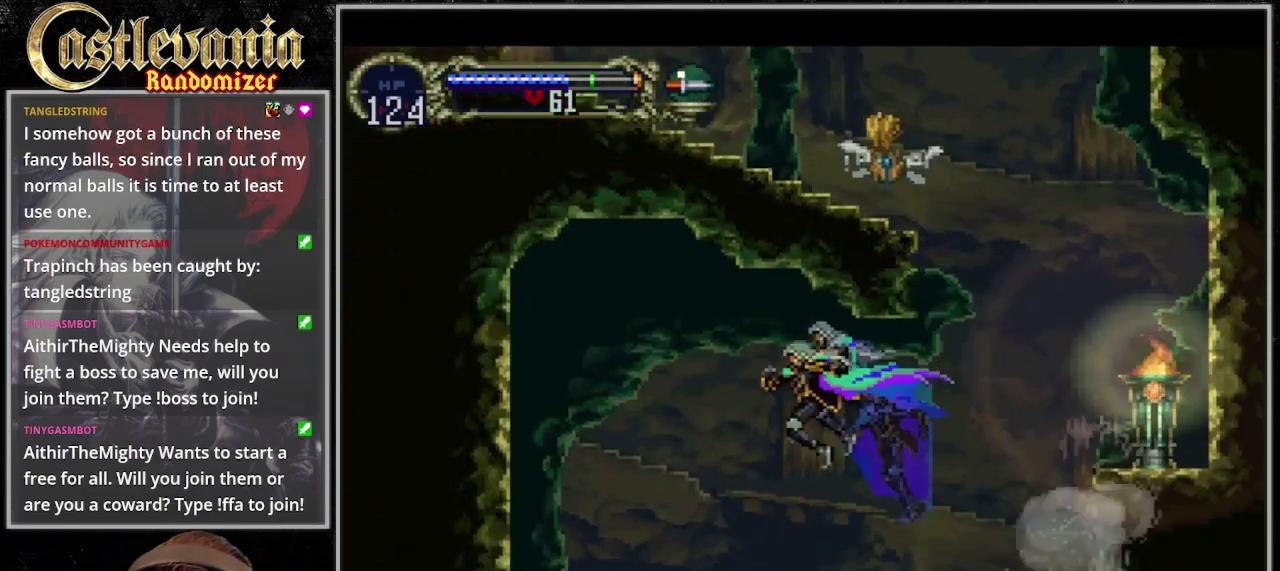
{"buttons": ["DPAD_LEFT"], "events": []}
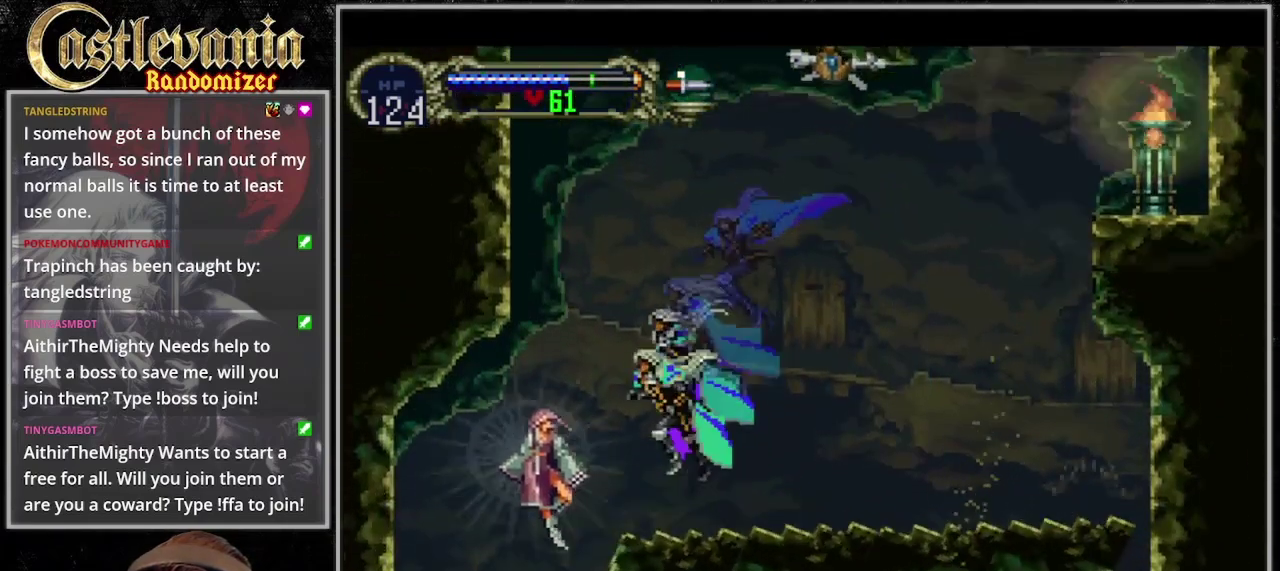
{"buttons": ["DPAD_LEFT"], "events": [[100, "SQUARE", "down"], [167, "SQUARE", "up"], [433, "DPAD_UP", "down"], [500, "DPAD_UP", "up"]]}
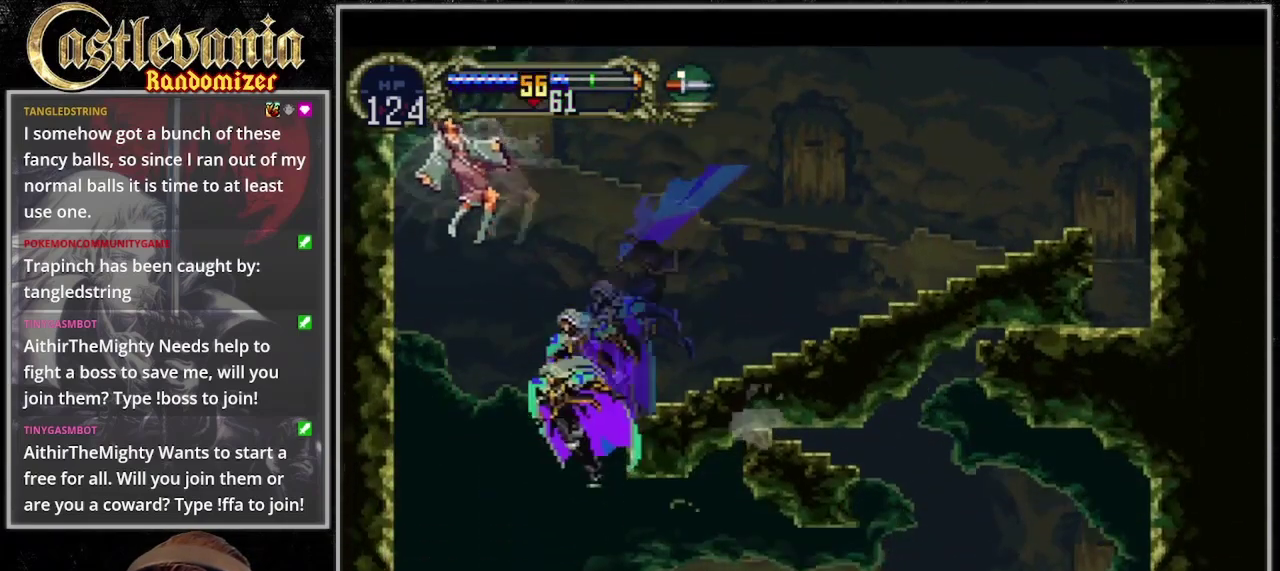
{"buttons": ["DPAD_RIGHT"], "events": [[33, "DPAD_LEFT", "up"], [100, "DPAD_RIGHT", "down"]]}
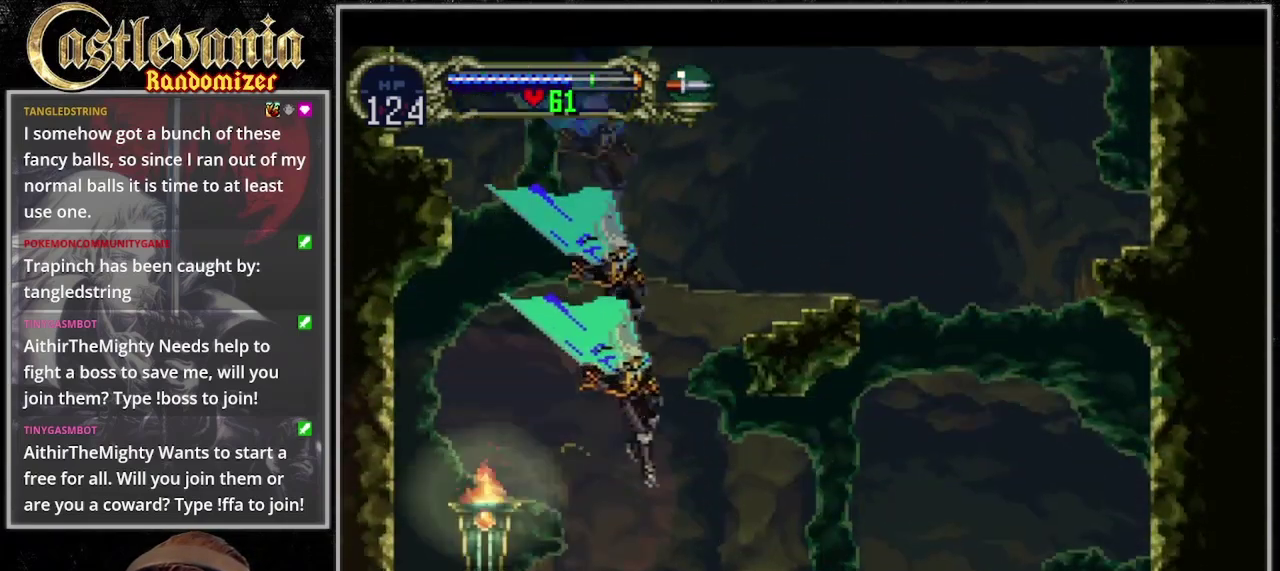
{"buttons": ["DPAD_RIGHT"], "events": [[233, "DPAD_RIGHT", "up"], [300, "DPAD_LEFT", "down"], [400, "DPAD_LEFT", "up"], [467, "DPAD_RIGHT", "down"]]}
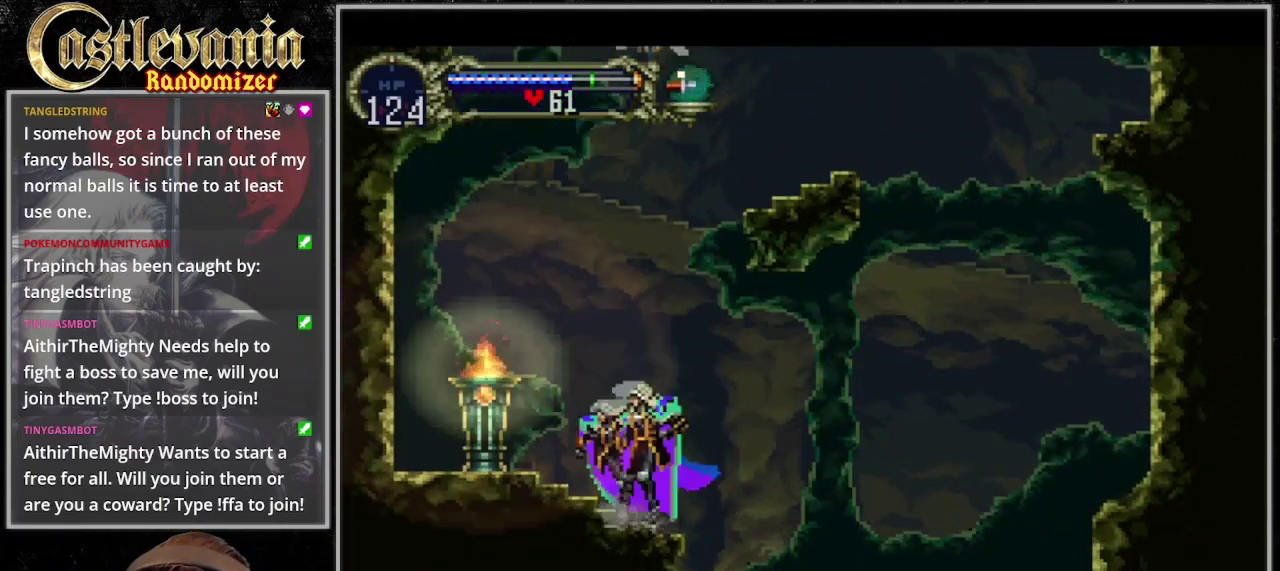
{"buttons": ["DPAD_LEFT"], "events": [[300, "DPAD_RIGHT", "up"], [333, "DPAD_LEFT", "down"]]}
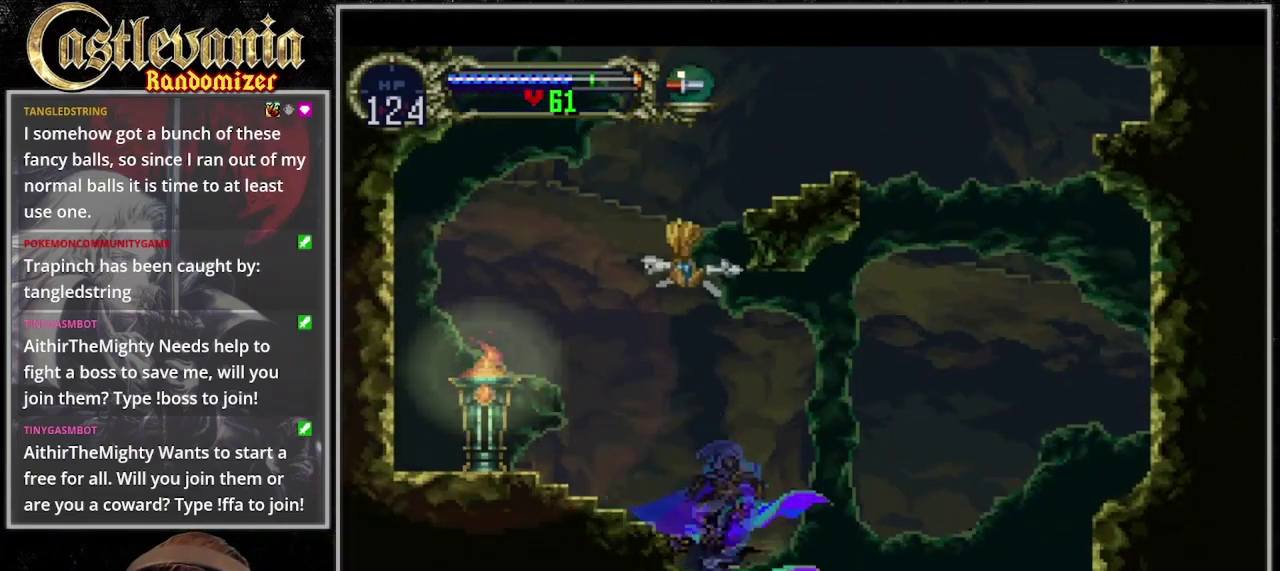
{"buttons": ["SQUARE", "DPAD_LEFT"], "events": [[500, "SQUARE", "down"]]}
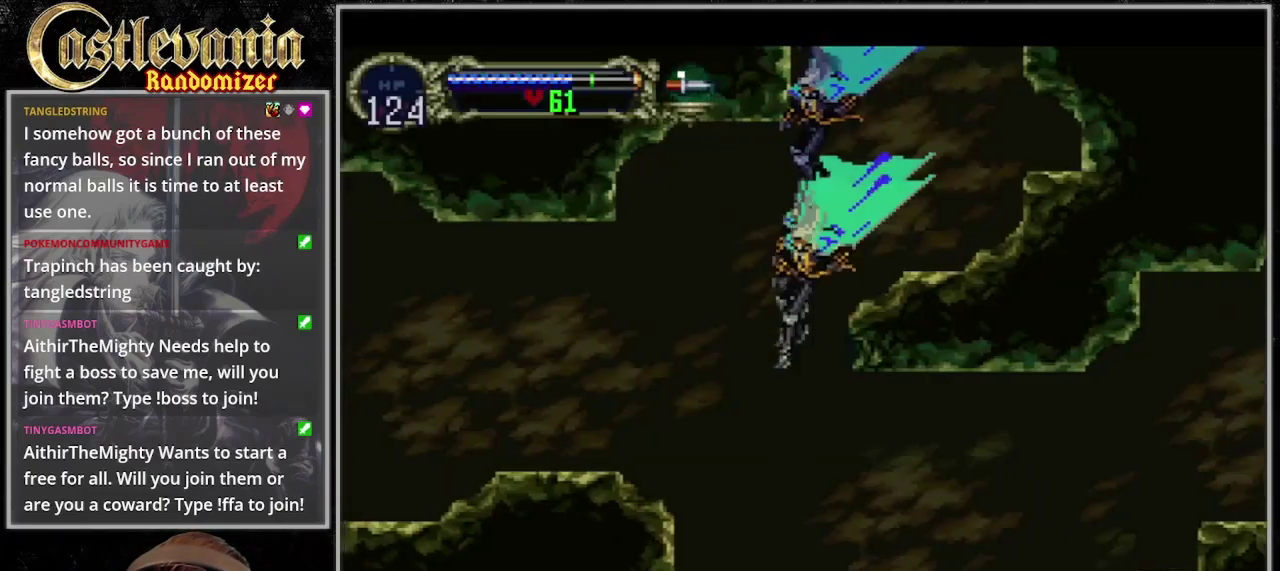
{"buttons": ["CROSS", "SQUARE", "DPAD_UP", "DPAD_LEFT"], "events": [[167, "SQUARE", "up"], [367, "CROSS", "down"], [467, "DPAD_UP", "down"], [467, "SQUARE", "down"]]}
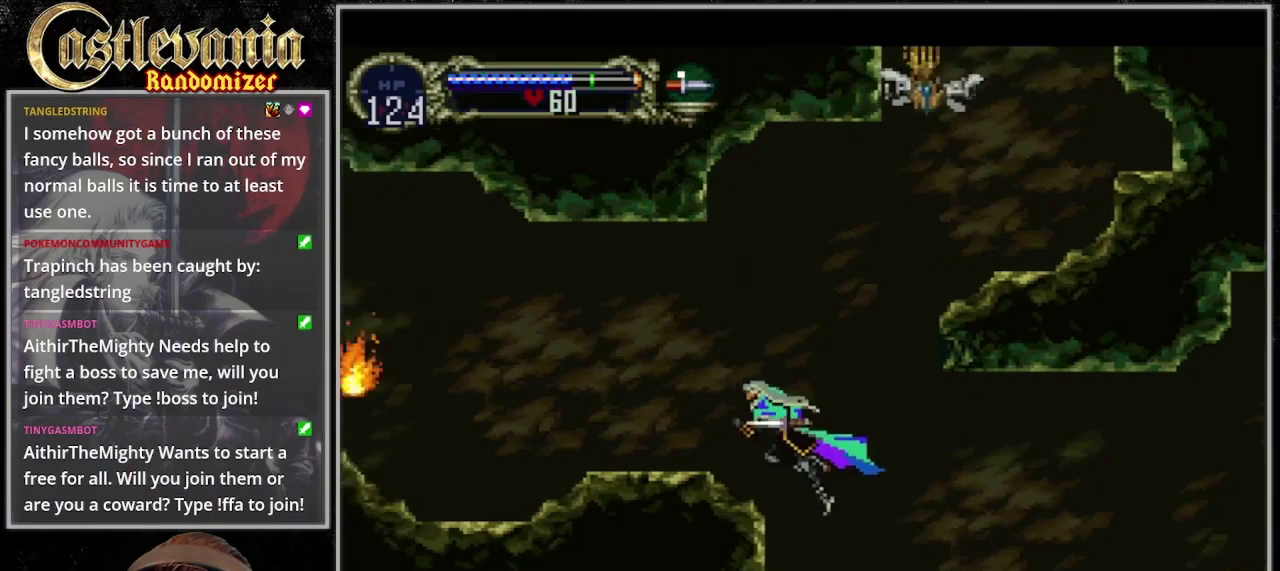
{"buttons": ["DPAD_LEFT"], "events": [[167, "SQUARE", "up"], [200, "CROSS", "up"], [267, "SQUARE", "down"], [367, "DPAD_UP", "up"], [367, "SQUARE", "up"]]}
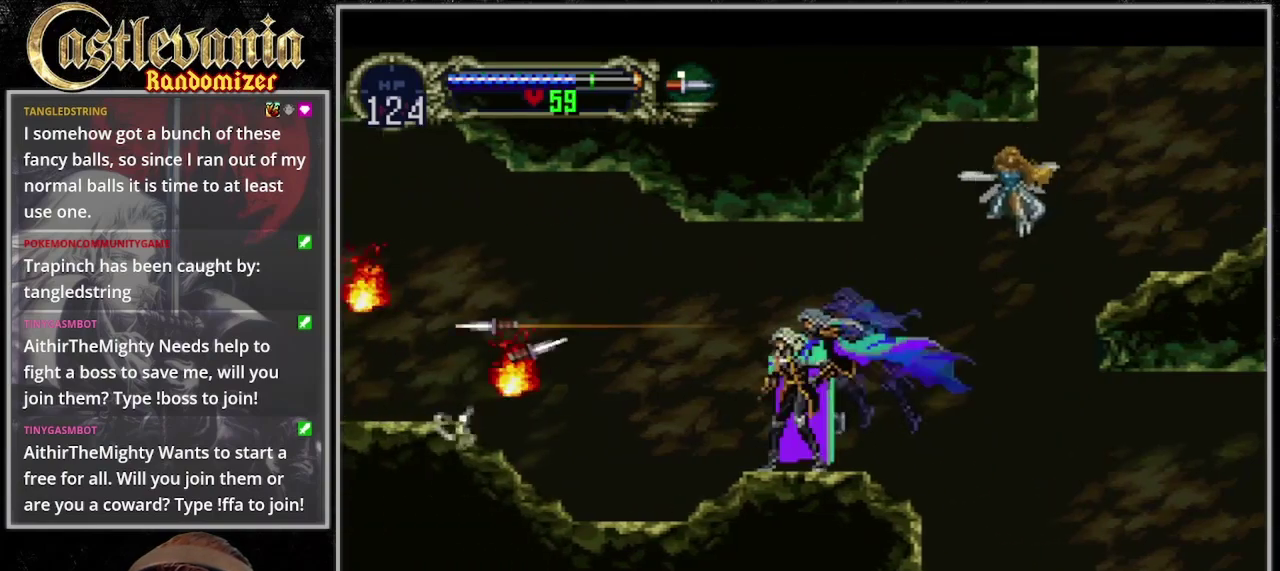
{"buttons": ["CROSS", "SQUARE", "DPAD_LEFT"], "events": [[300, "CROSS", "down"], [400, "SQUARE", "down"]]}
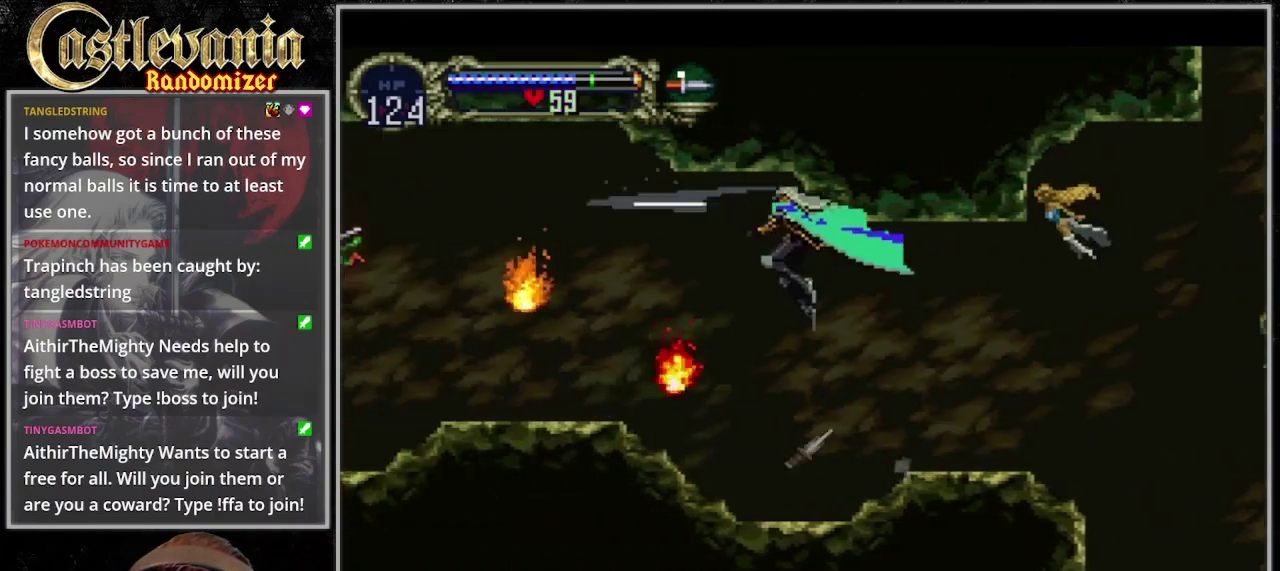
{"buttons": ["DPAD_LEFT"], "events": [[133, "CROSS", "up"], [133, "SQUARE", "up"], [300, "CROSS", "down"], [433, "CROSS", "up"]]}
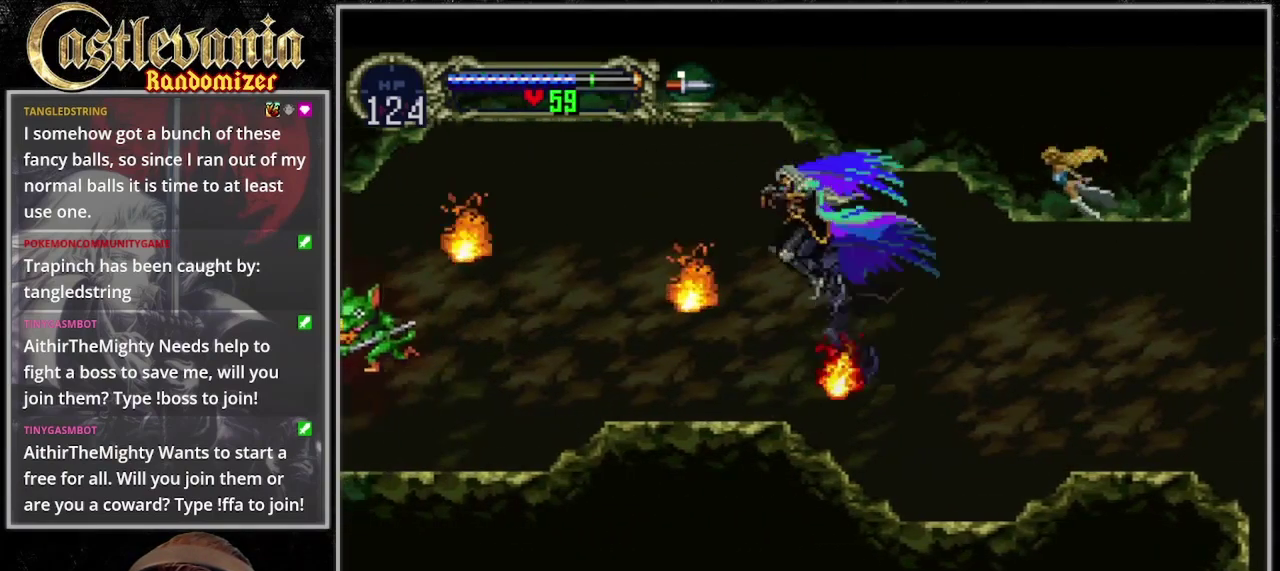
{"buttons": ["DPAD_LEFT"], "events": [[33, "SQUARE", "down"], [133, "SQUARE", "up"], [400, "CROSS", "down"], [467, "CROSS", "up"]]}
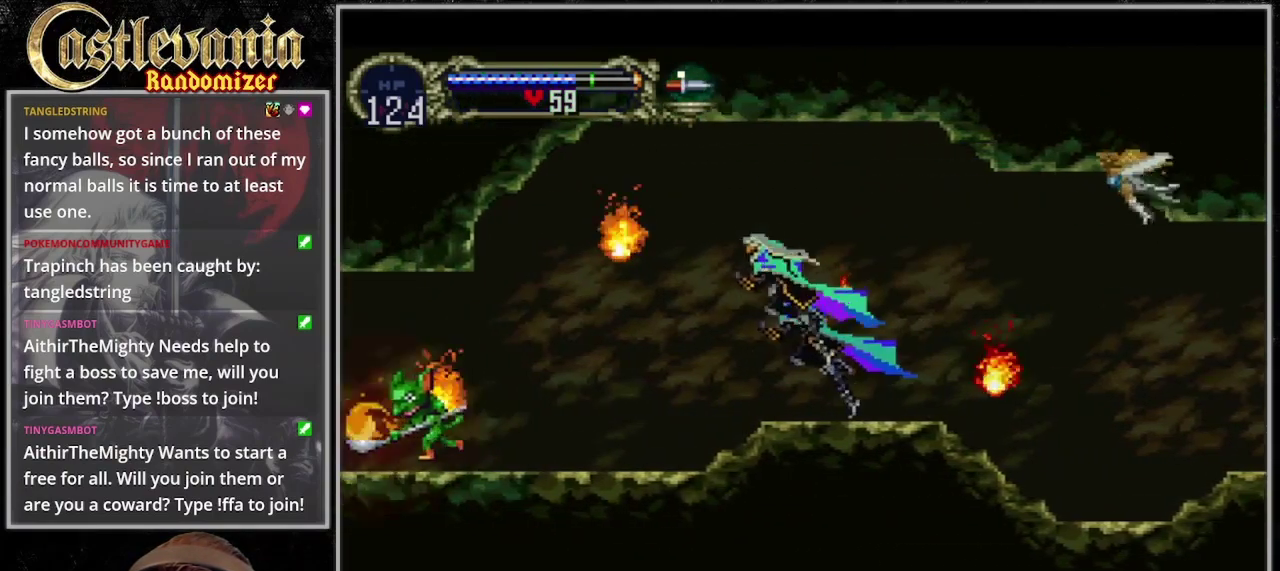
{"buttons": ["CROSS", "DPAD_LEFT"], "events": [[100, "SQUARE", "down"], [167, "SQUARE", "up"], [500, "CROSS", "down"]]}
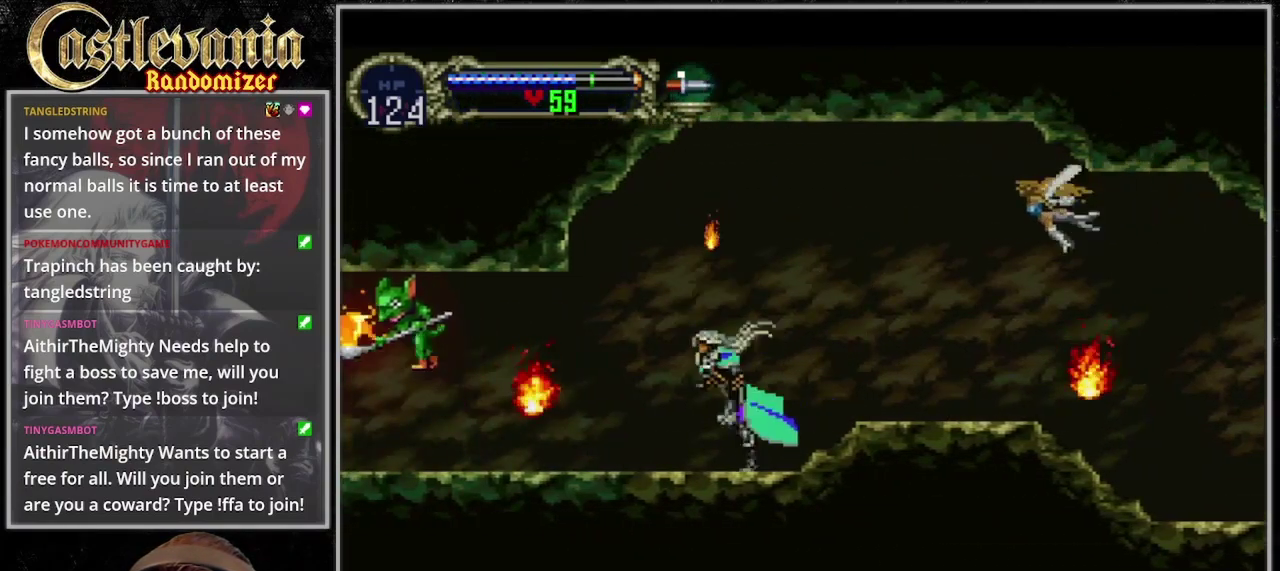
{"buttons": ["SQUARE"], "events": [[100, "CROSS", "up"], [300, "SQUARE", "down"], [333, "DPAD_LEFT", "up"], [400, "SQUARE", "up"], [500, "SQUARE", "down"]]}
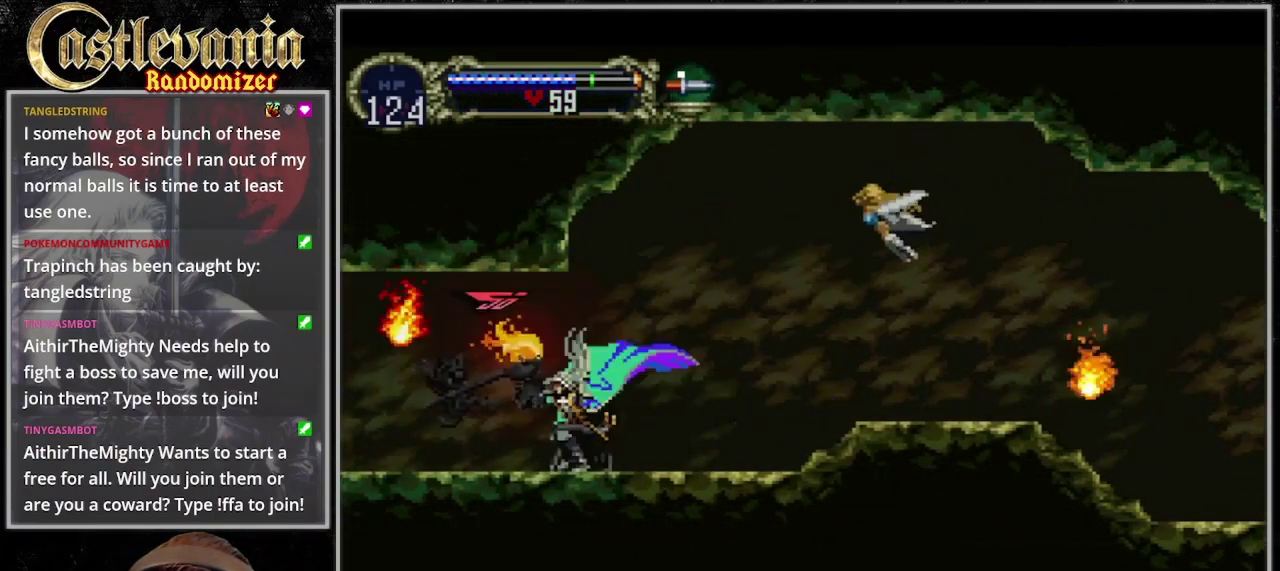
{"buttons": ["DPAD_LEFT"], "events": [[67, "SQUARE", "up"], [167, "SQUARE", "down"], [233, "SQUARE", "up"], [300, "DPAD_LEFT", "down"]]}
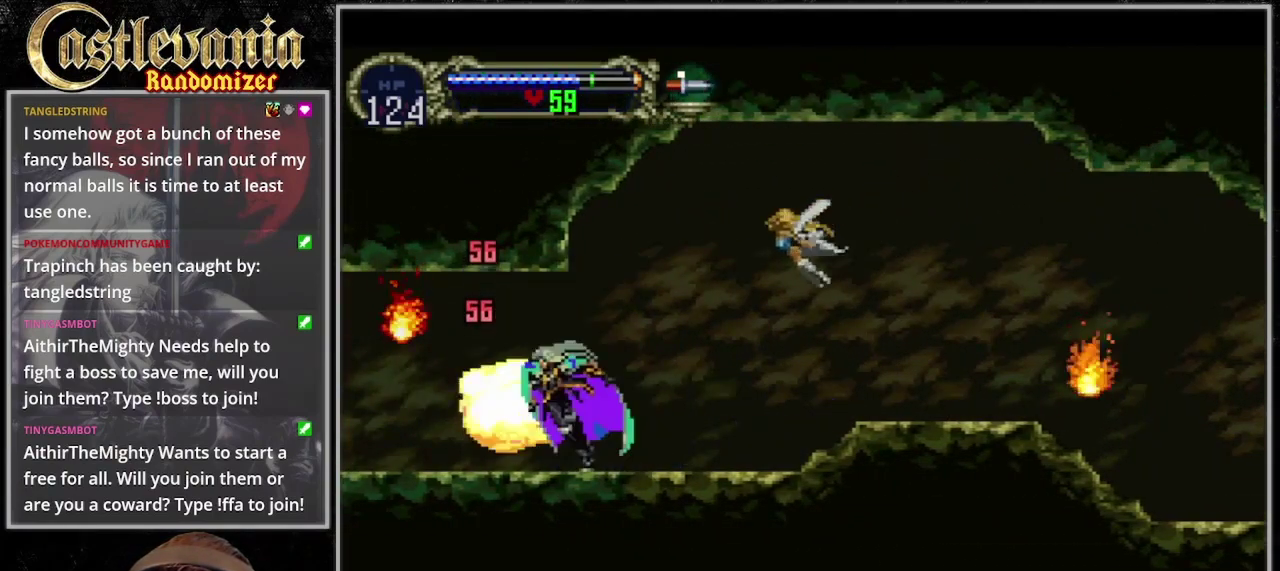
{"buttons": ["DPAD_LEFT"], "events": [[100, "CROSS", "down"], [133, "SQUARE", "down"], [200, "CROSS", "up"], [233, "SQUARE", "up"]]}
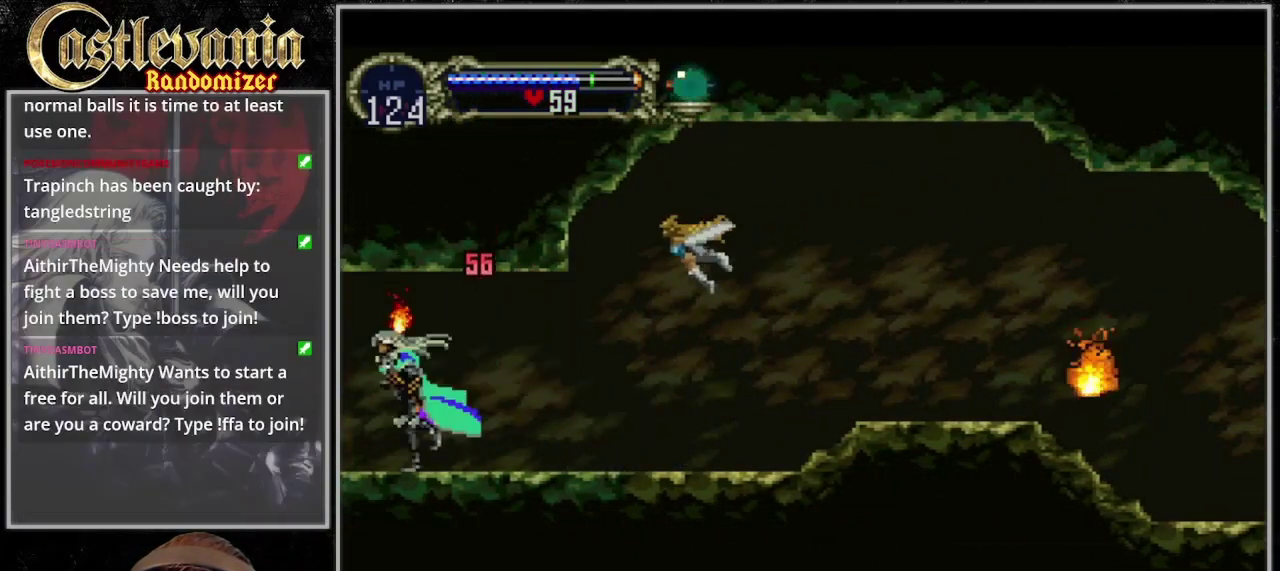
{"buttons": ["DPAD_LEFT"], "events": [[167, "CROSS", "down"], [300, "CROSS", "up"]]}
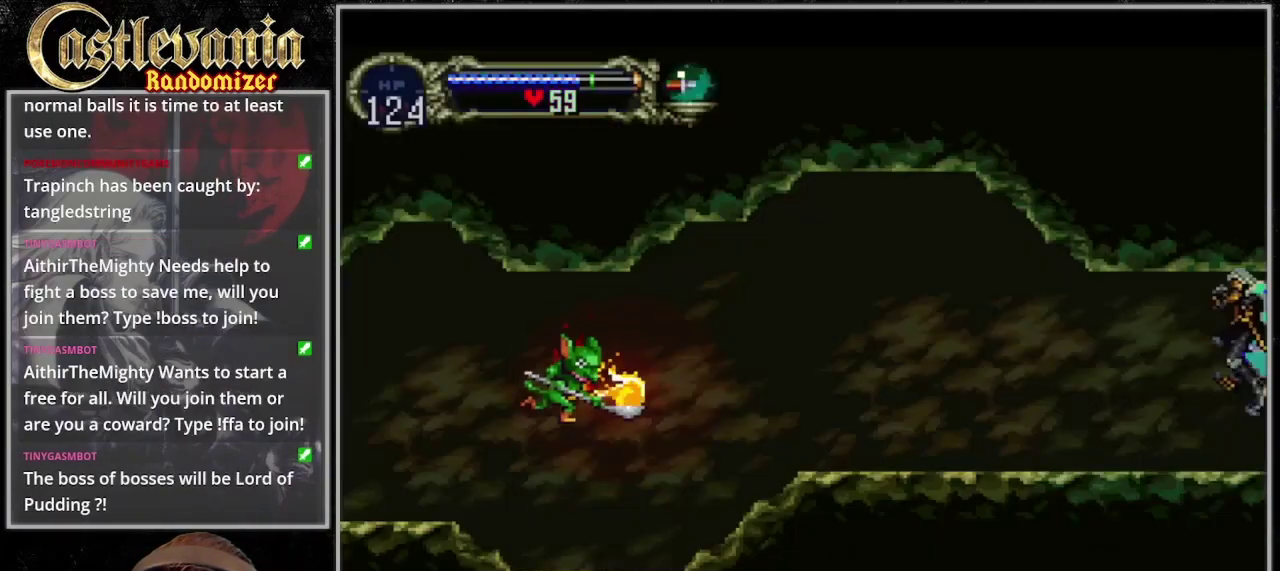
{"buttons": ["DPAD_LEFT"], "events": [[133, "DPAD_UP", "down"], [133, "SQUARE", "down"], [233, "SQUARE", "up"], [367, "SQUARE", "down"], [433, "SQUARE", "up"], [500, "DPAD_UP", "up"]]}
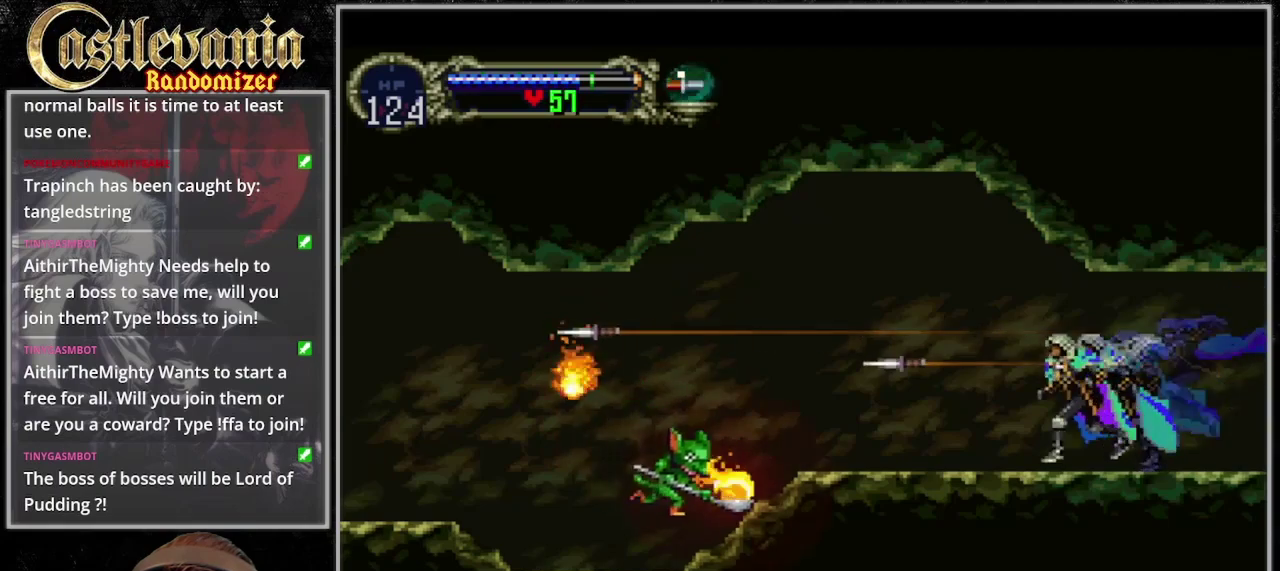
{"buttons": ["DPAD_LEFT"], "events": [[133, "CROSS", "down"], [300, "CROSS", "up"]]}
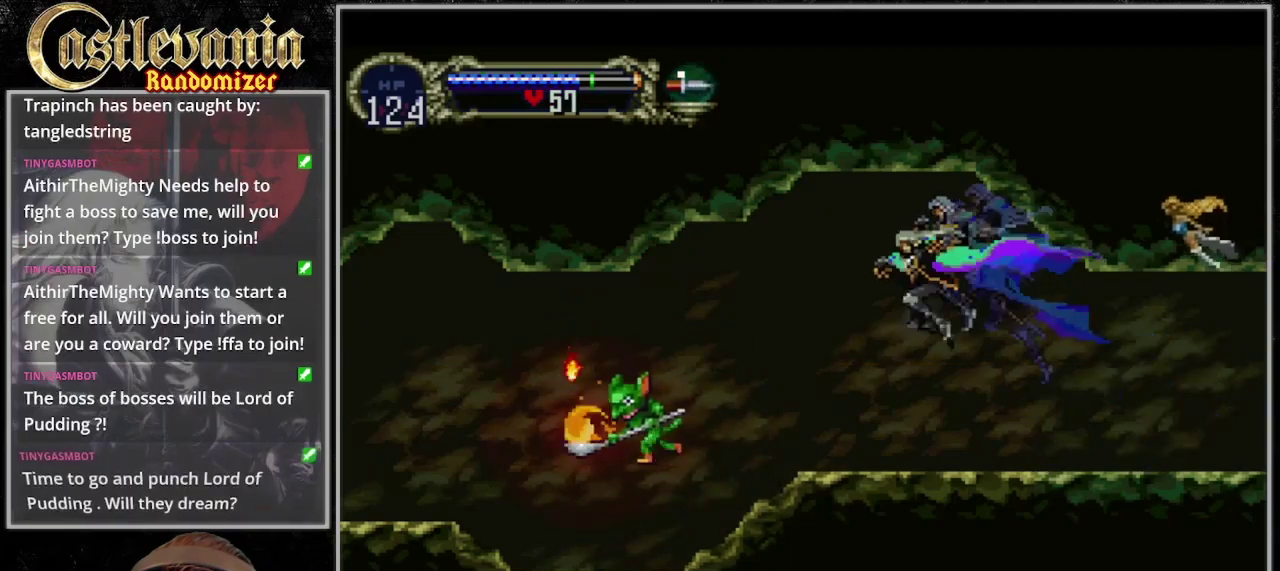
{"buttons": ["SQUARE", "DPAD_LEFT"], "events": [[100, "SQUARE", "down"], [200, "SQUARE", "up"], [500, "SQUARE", "down"]]}
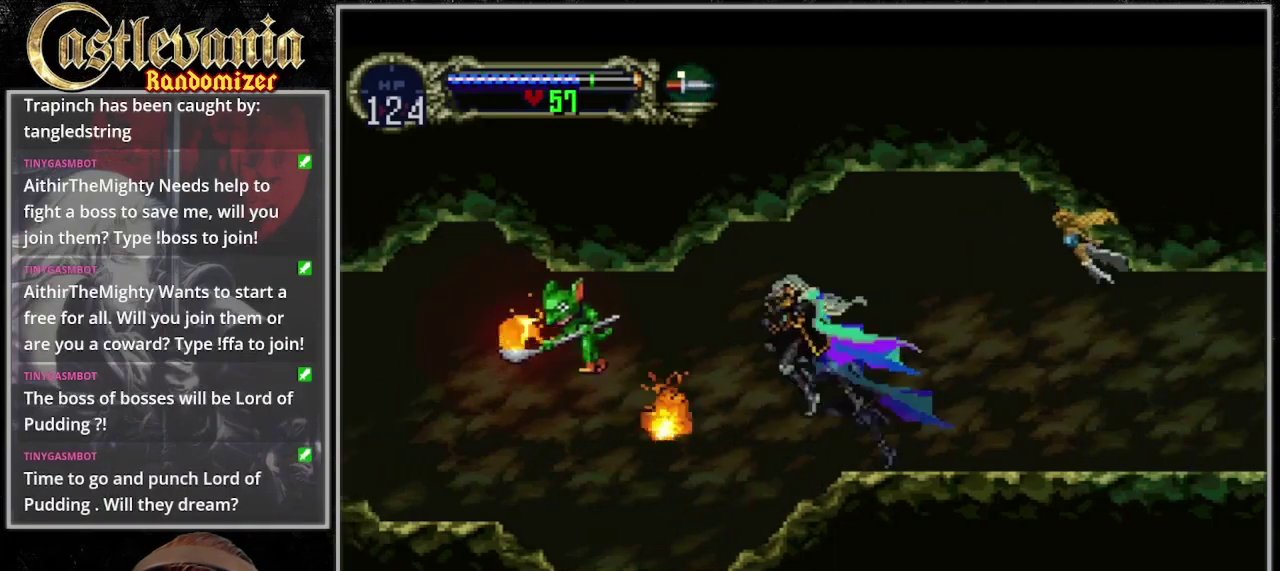
{"buttons": ["CROSS", "SQUARE", "DPAD_LEFT"], "events": [[100, "SQUARE", "up"], [400, "CROSS", "down"], [433, "SQUARE", "down"]]}